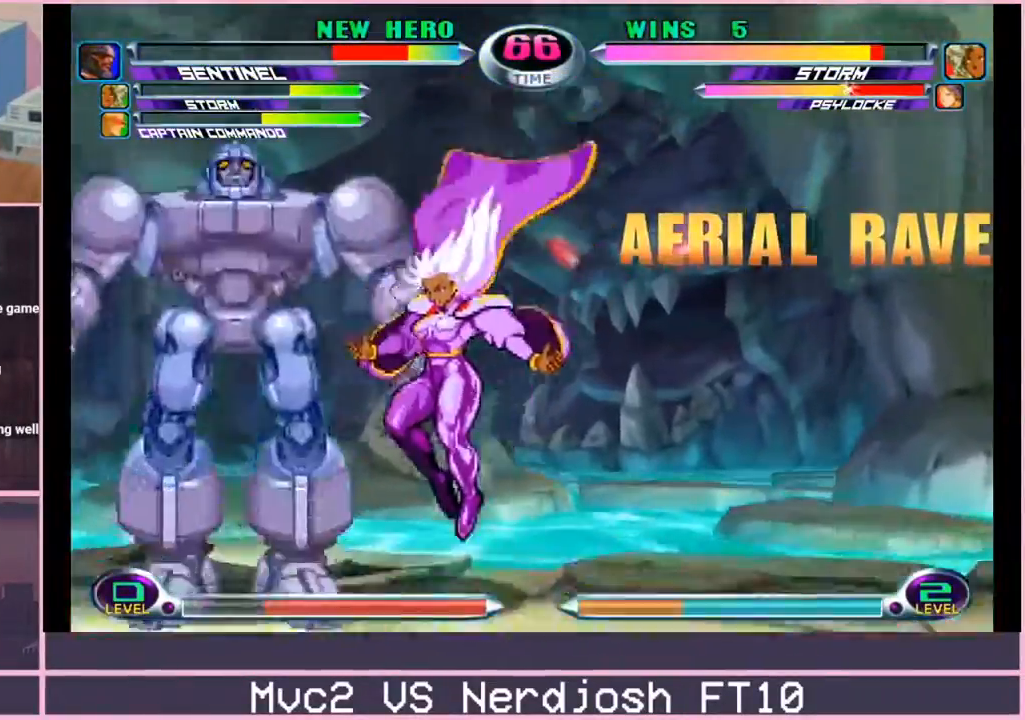
Gameplay with a controller (arcade stick); each line is a JSON object with the inputs held at the frame after it. "events" lists button and stick changes between this image and that frame as [ms after this image, input, new state], when the widget could be followed in between. Not read: L3 R3.
{"buttons": [], "left_stick": "right", "events": [[317, "left_stick", "right"]]}
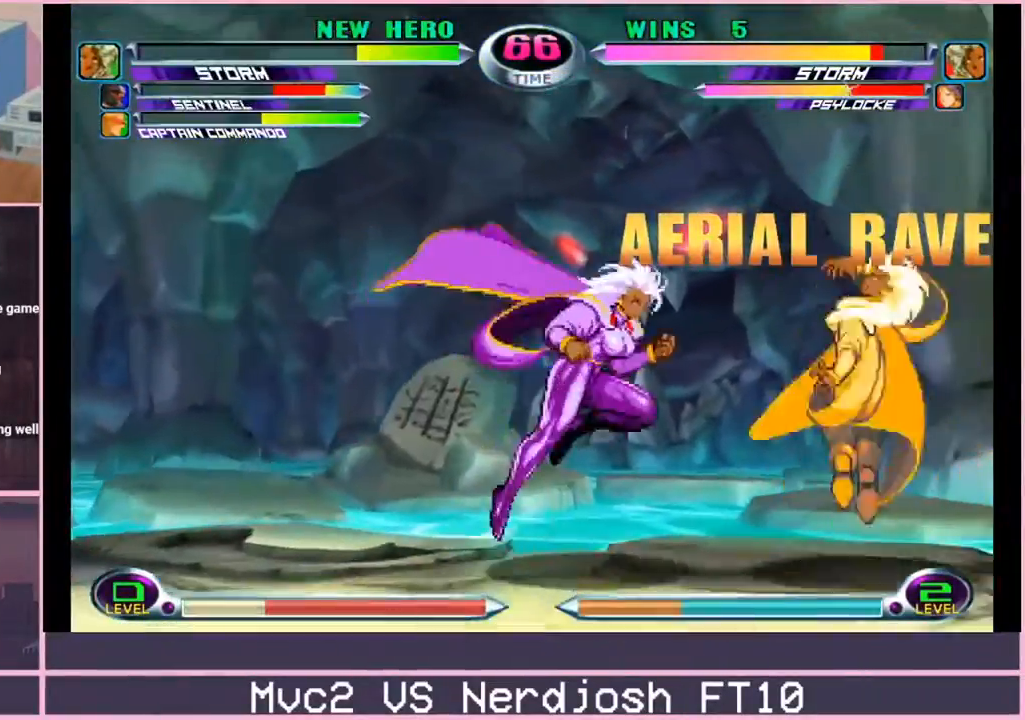
{"buttons": [], "left_stick": "center", "events": [[116, "left_stick", "down-right"], [133, "R2", "down"], [150, "CROSS", "down"], [200, "CROSS", "up"], [200, "R2", "up"], [250, "CROSS", "down"], [250, "R2", "down"], [267, "left_stick", "center"], [300, "CROSS", "up"], [317, "R2", "up"]]}
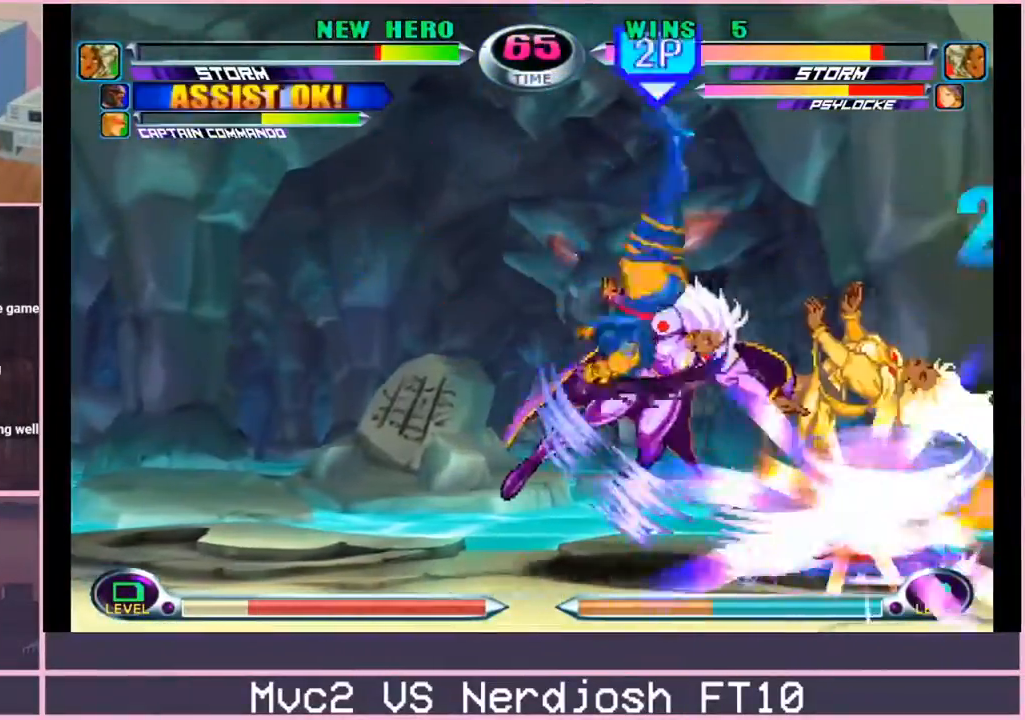
{"buttons": [], "left_stick": "center", "events": [[100, "left_stick", "right"], [417, "CIRCLE", "down"], [467, "left_stick", "center"], [484, "CIRCLE", "up"]]}
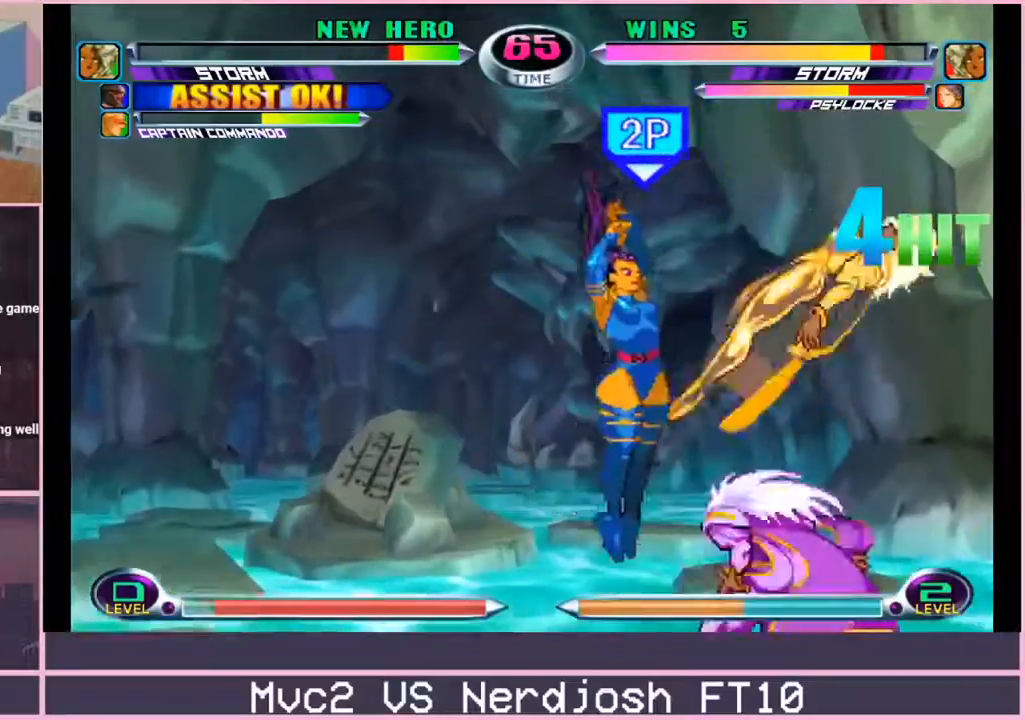
{"buttons": [], "left_stick": "down-right", "events": [[133, "left_stick", "up"], [367, "TRIANGLE", "down"], [417, "TRIANGLE", "up"], [417, "left_stick", "center"], [500, "left_stick", "down-right"]]}
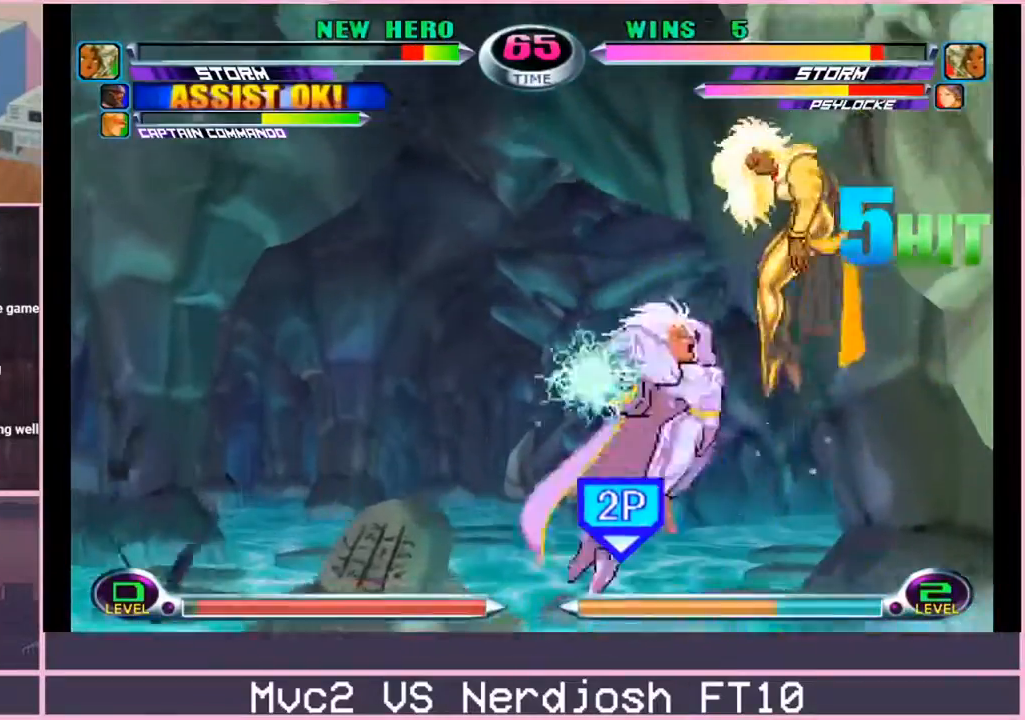
{"buttons": [], "left_stick": "center"}
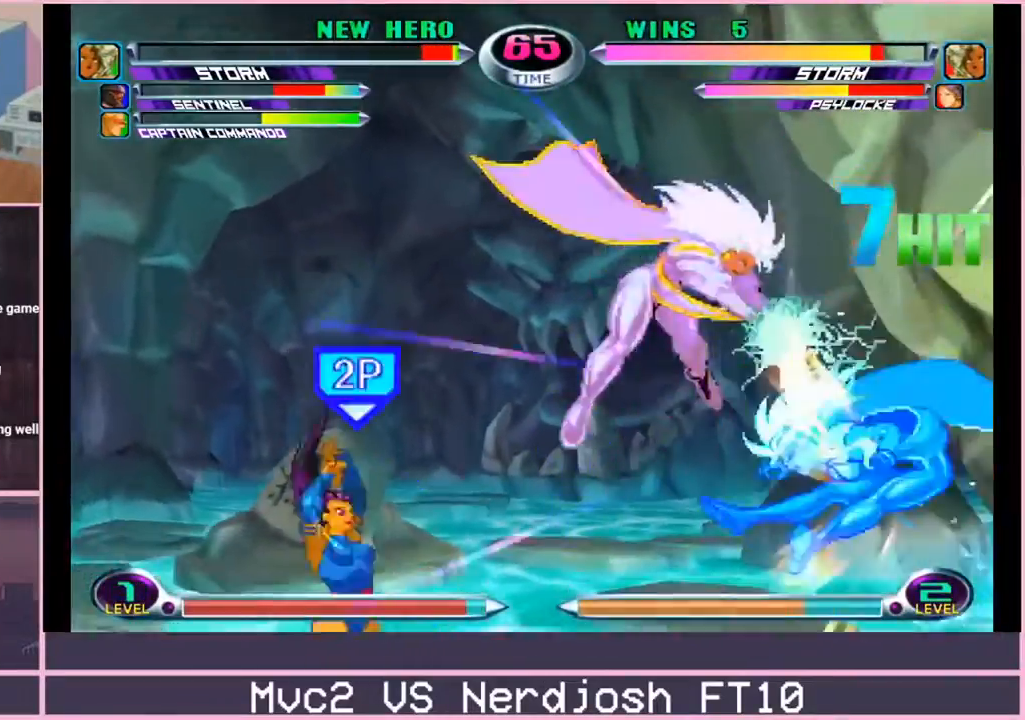
{"buttons": [], "left_stick": "right", "events": [[200, "left_stick", "up"], [283, "R2", "down"], [317, "R2", "up"], [350, "left_stick", "center"], [417, "SQUARE", "down"], [417, "TRIANGLE", "down"], [467, "SQUARE", "up"], [483, "TRIANGLE", "up"], [500, "left_stick", "right"]]}
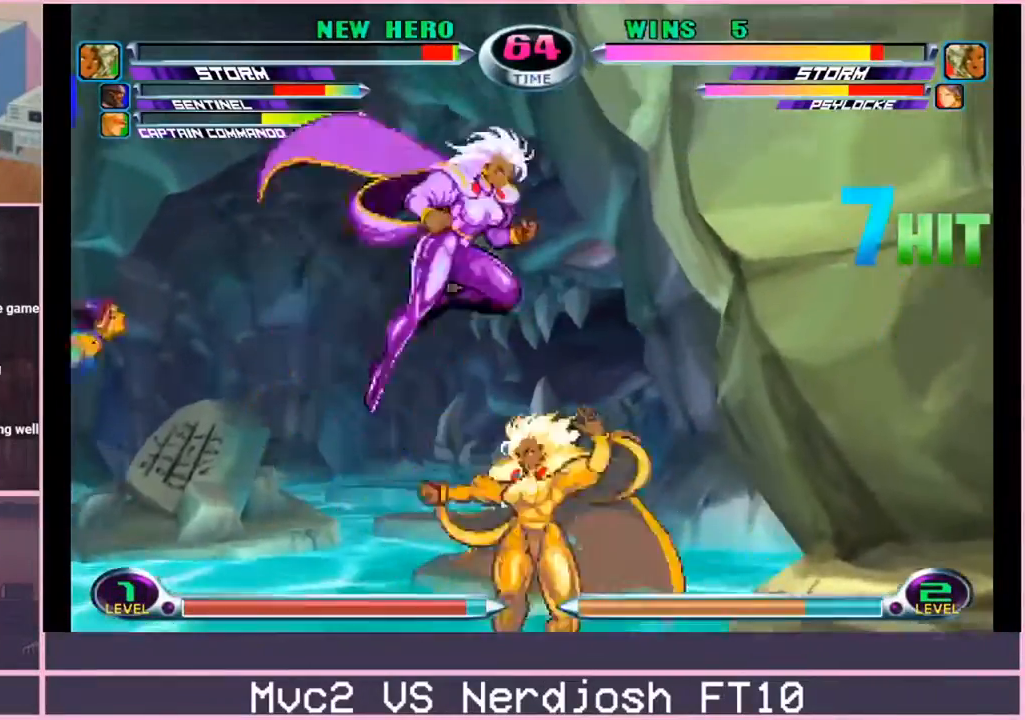
{"buttons": [], "left_stick": "left", "events": [[451, "left_stick", "left"]]}
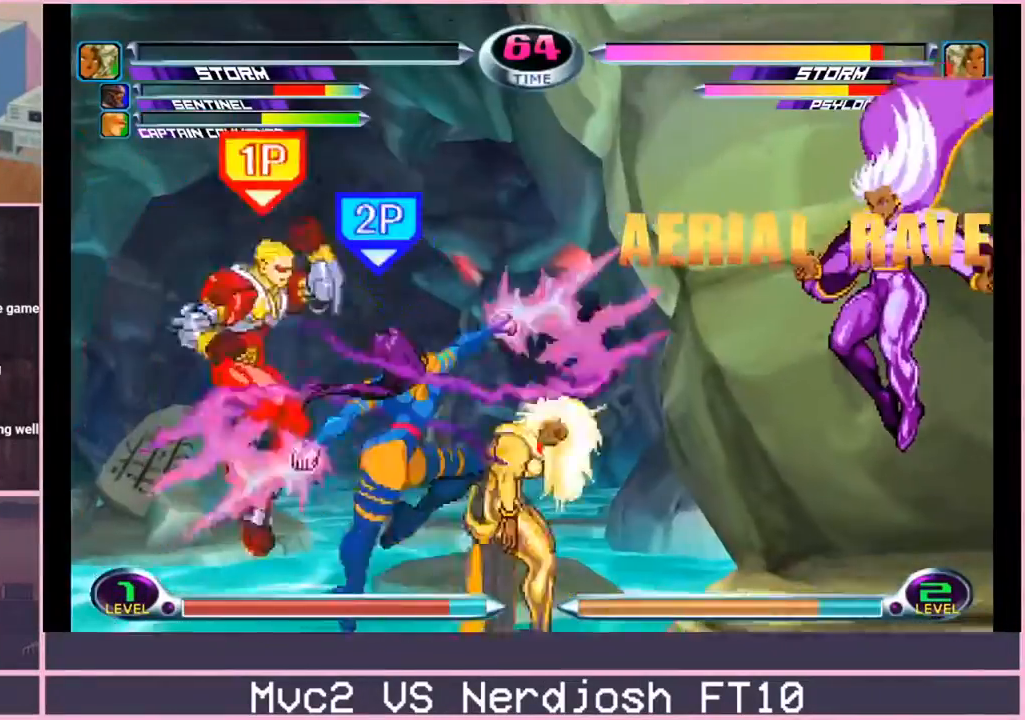
{"buttons": [], "left_stick": "center", "events": [[450, "left_stick", "center"]]}
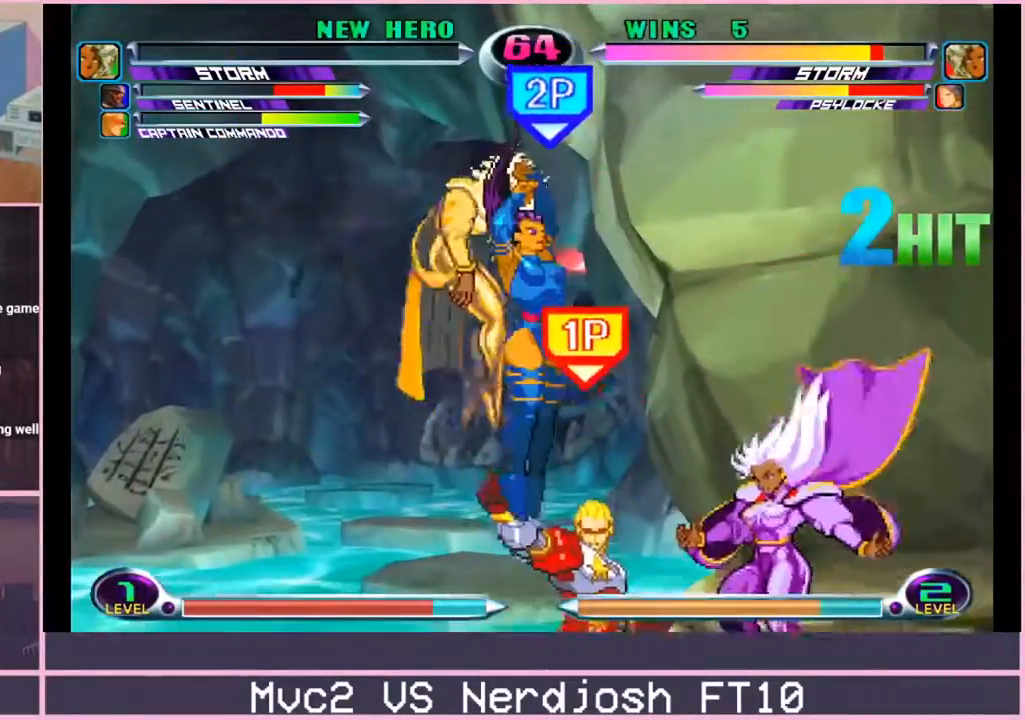
{"buttons": [], "left_stick": "center", "events": [[34, "left_stick", "down"], [84, "CROSS", "down"], [150, "CROSS", "up"], [217, "left_stick", "center"], [267, "CIRCLE", "down"], [317, "CIRCLE", "up"], [384, "CIRCLE", "down"], [451, "CIRCLE", "up"]]}
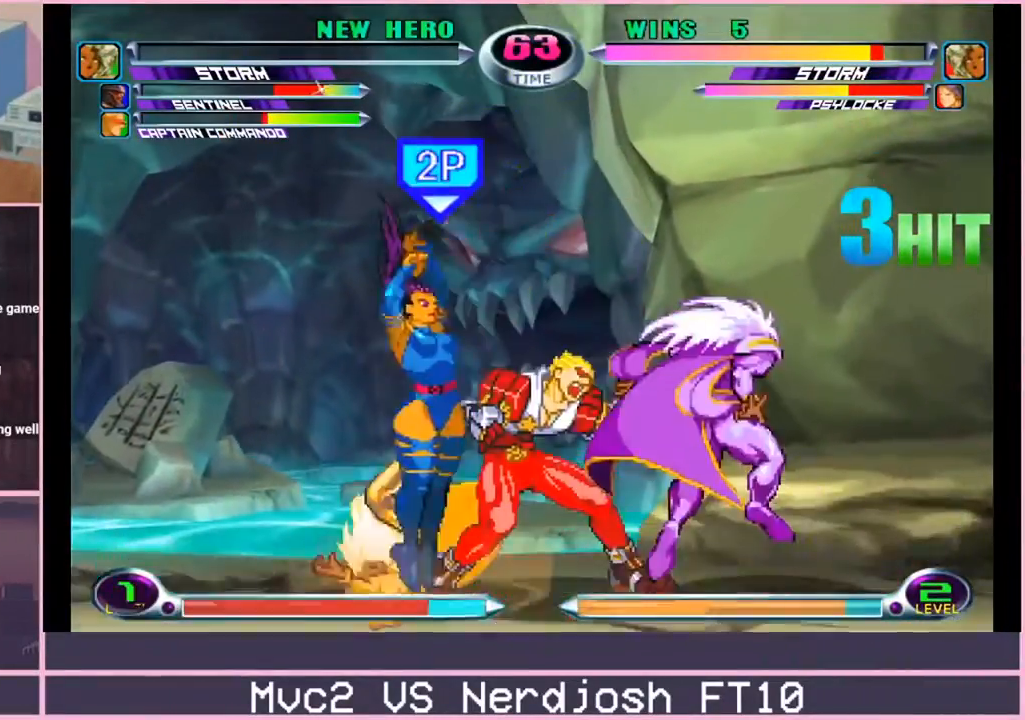
{"buttons": [], "left_stick": "center", "events": []}
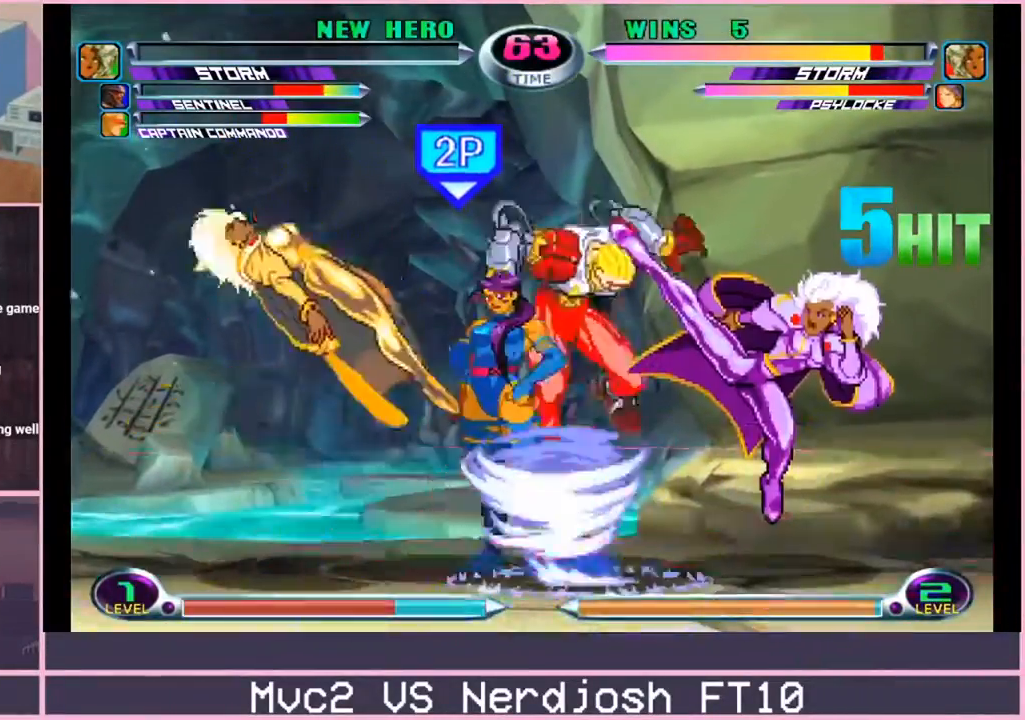
{"buttons": [], "left_stick": "center", "events": [[117, "left_stick", "left"], [267, "left_stick", "center"], [351, "CIRCLE", "down"], [384, "CIRCLE", "up"], [451, "CIRCLE", "down"], [484, "CIRCLE", "up"]]}
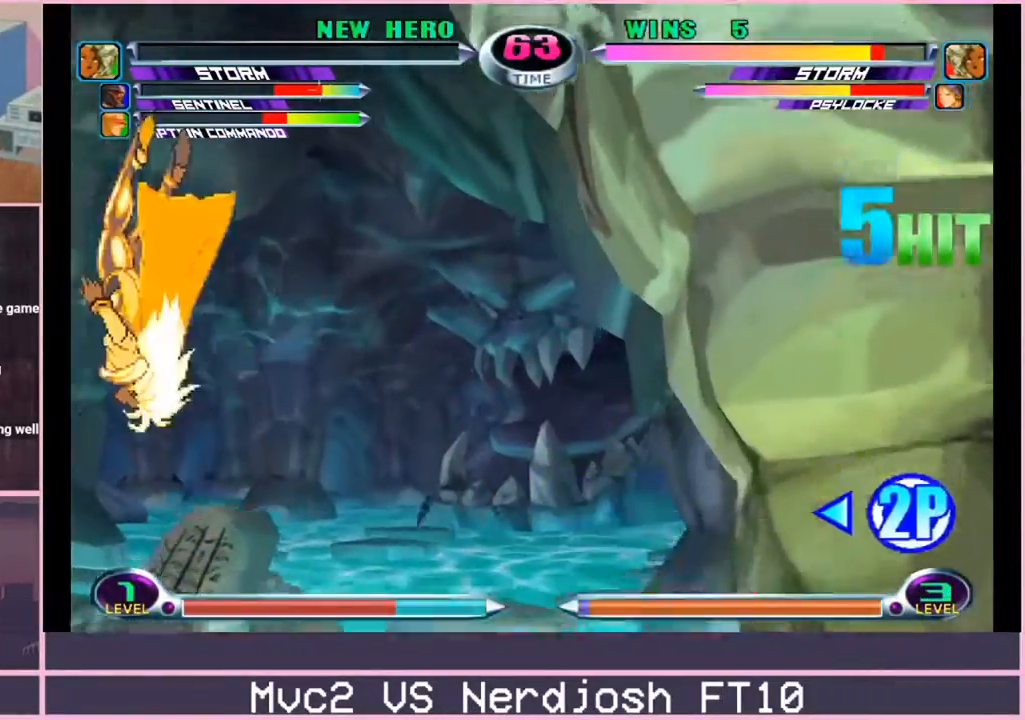
{"buttons": [], "left_stick": "center", "events": []}
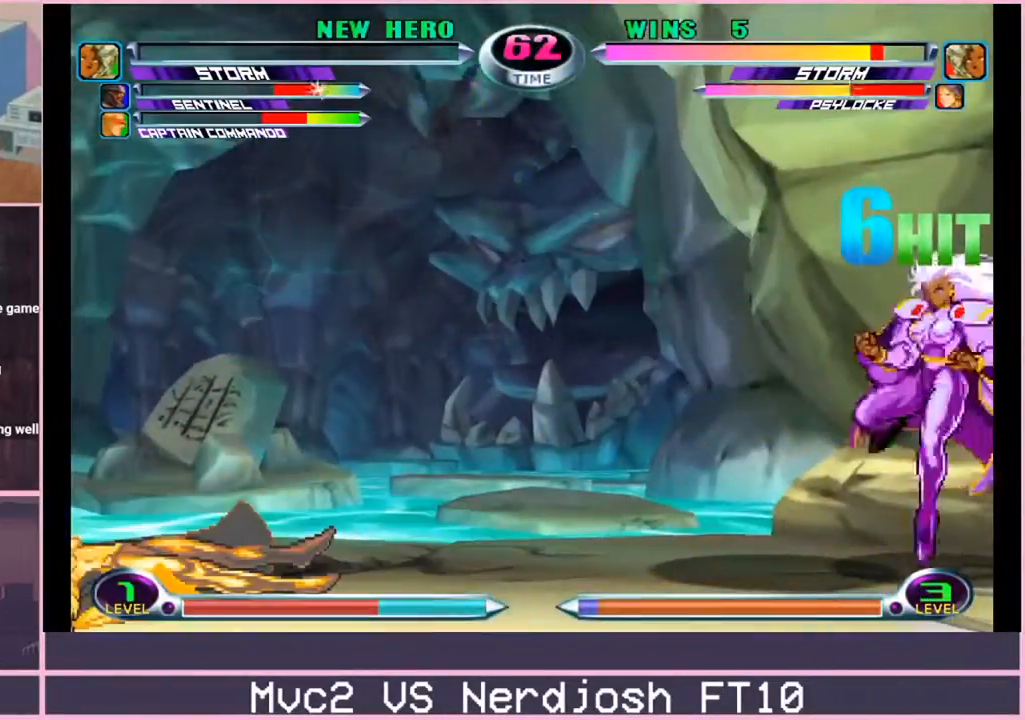
{"buttons": [], "left_stick": "center", "events": [[67, "CIRCLE", "down"], [117, "CIRCLE", "up"], [217, "CIRCLE", "down"], [267, "CIRCLE", "up"]]}
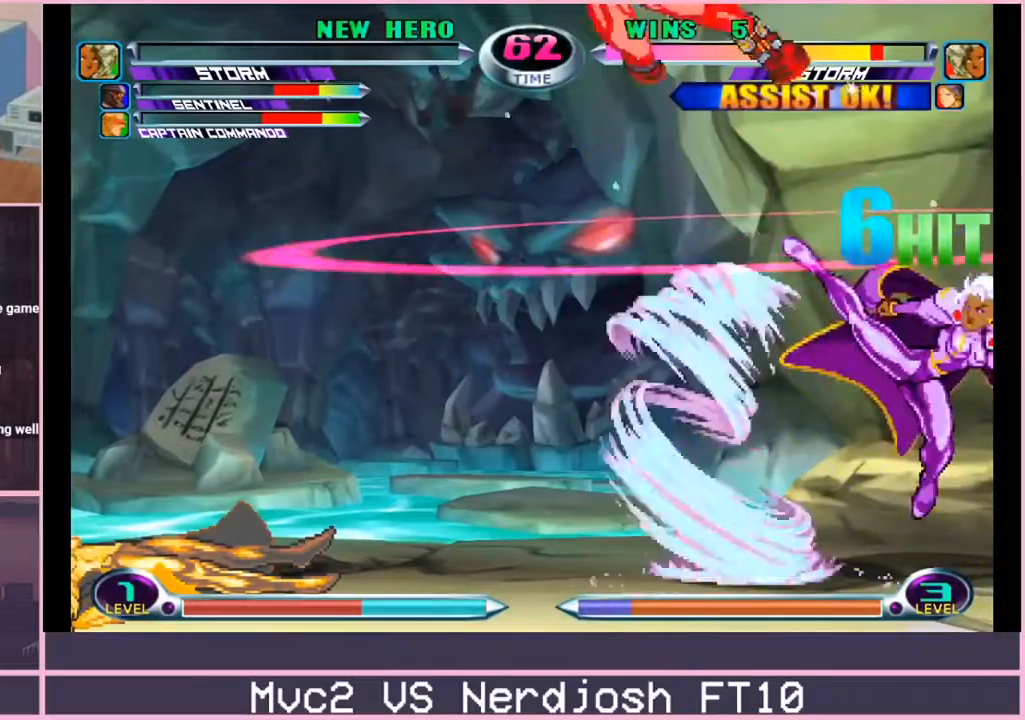
{"buttons": ["CIRCLE"], "left_stick": "center", "events": [[166, "left_stick", "left"], [300, "left_stick", "center"], [367, "CIRCLE", "down"], [417, "CIRCLE", "up"], [483, "CIRCLE", "down"]]}
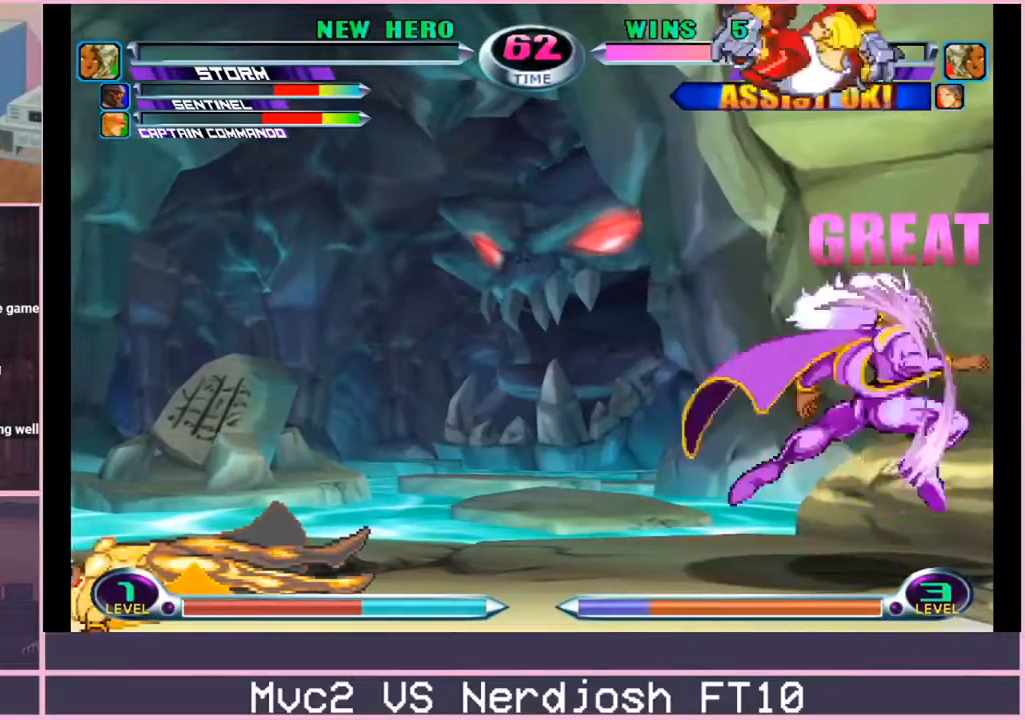
{"buttons": [], "left_stick": "center", "events": [[34, "CIRCLE", "up"]]}
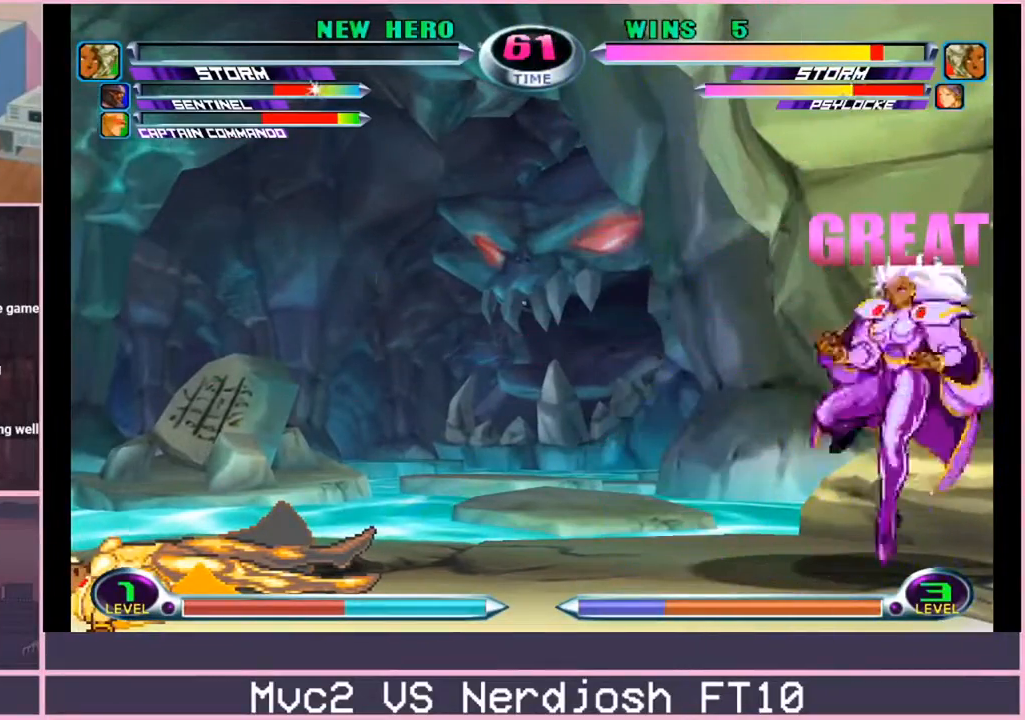
{"buttons": [], "left_stick": "center", "events": [[183, "CIRCLE", "down"], [234, "CIRCLE", "up"], [300, "CIRCLE", "down"], [334, "CIRCLE", "up"]]}
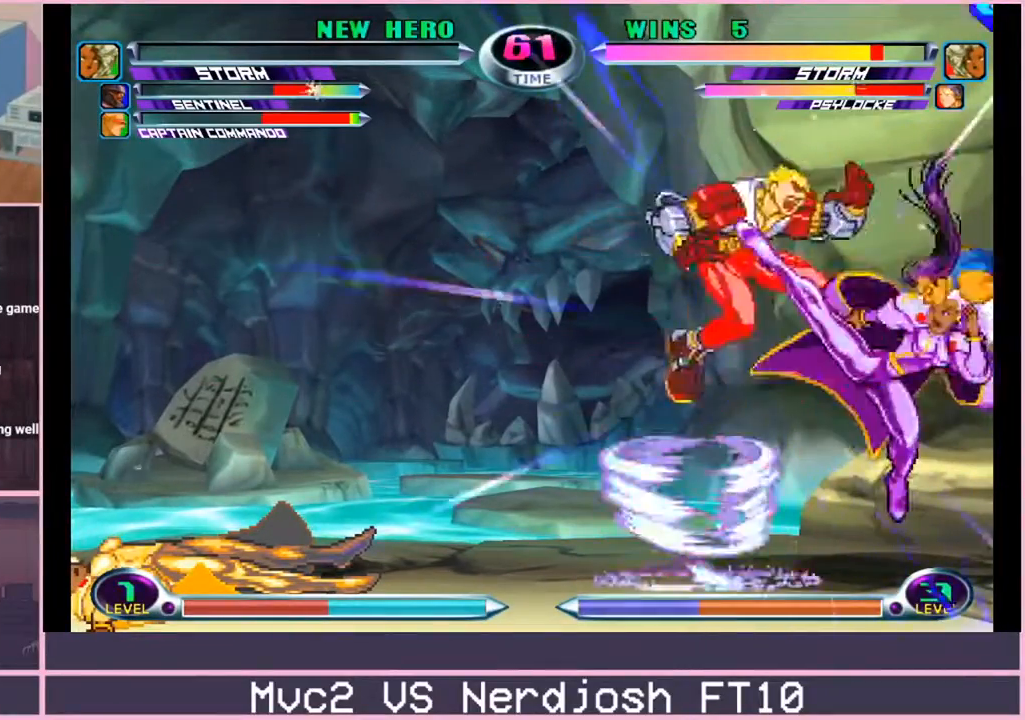
{"buttons": ["CIRCLE"], "left_stick": "center", "events": [[468, "CIRCLE", "down"]]}
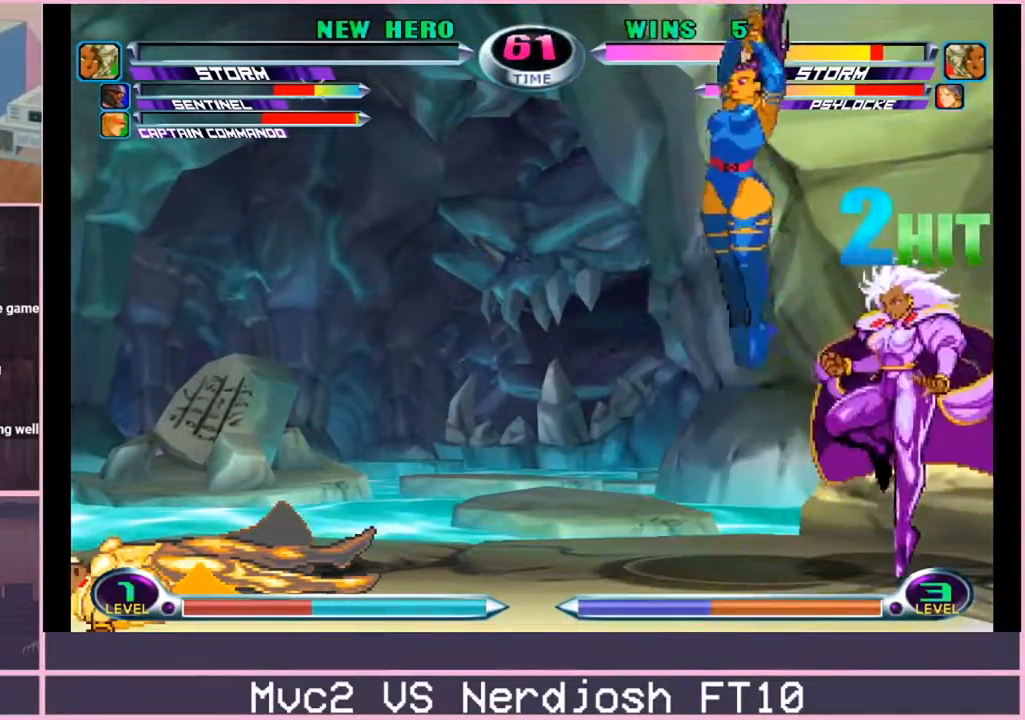
{"buttons": [], "left_stick": "center", "events": [[33, "CIRCLE", "up"], [150, "CIRCLE", "down"], [217, "CIRCLE", "up"], [284, "CIRCLE", "down"], [334, "CIRCLE", "up"]]}
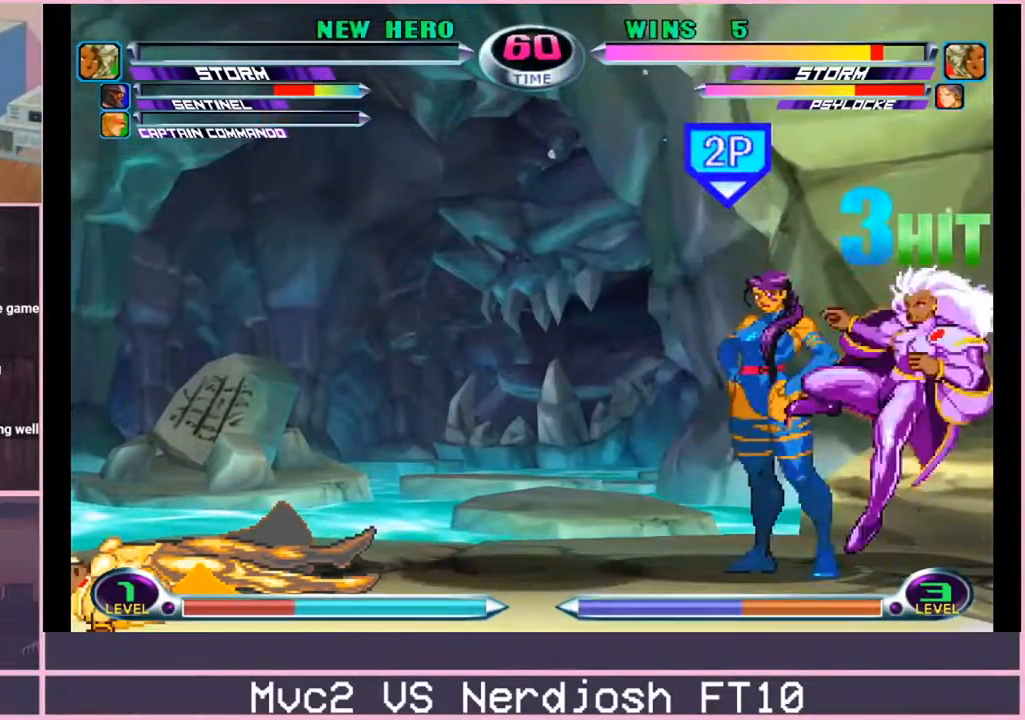
{"buttons": [], "left_stick": "left", "events": [[451, "left_stick", "left"]]}